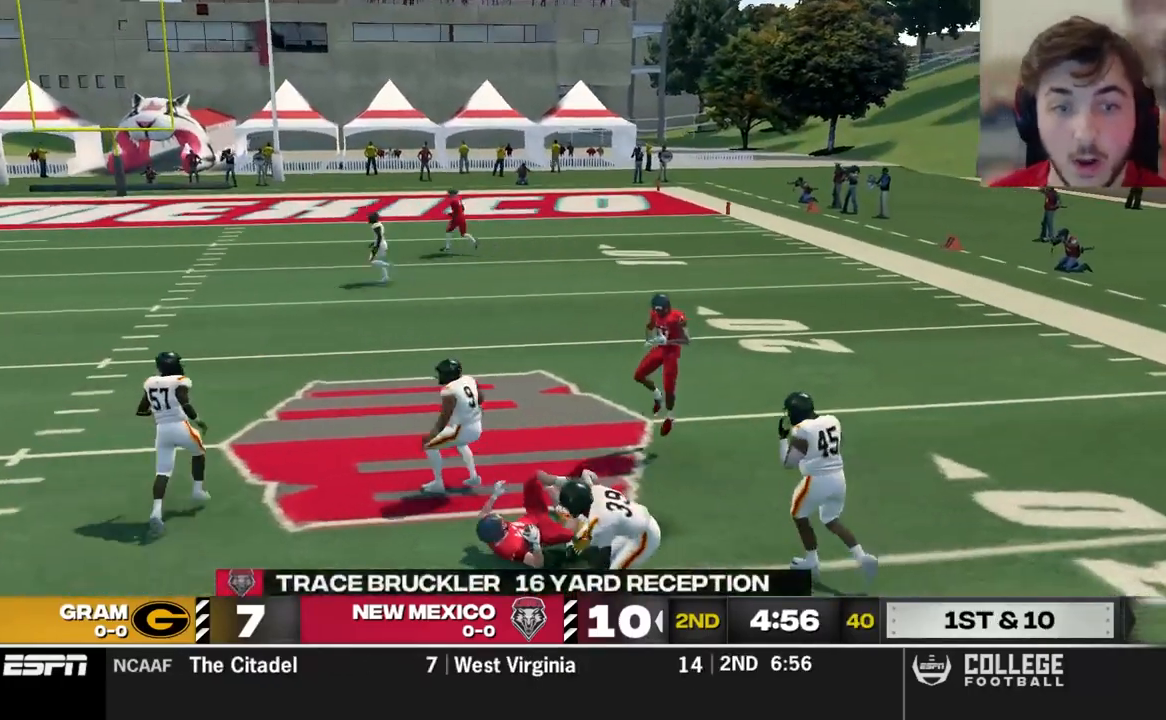
Gameplay with a controller (Xbox layout); each line is a JSON object with the inputs held at the frame after it. "events" lists button and stick changes between this image and that frame as [ms after this image, input, new state], when the widget could be followed in between.
{"buttons": [], "left_stick": "center", "right_stick": "center", "events": []}
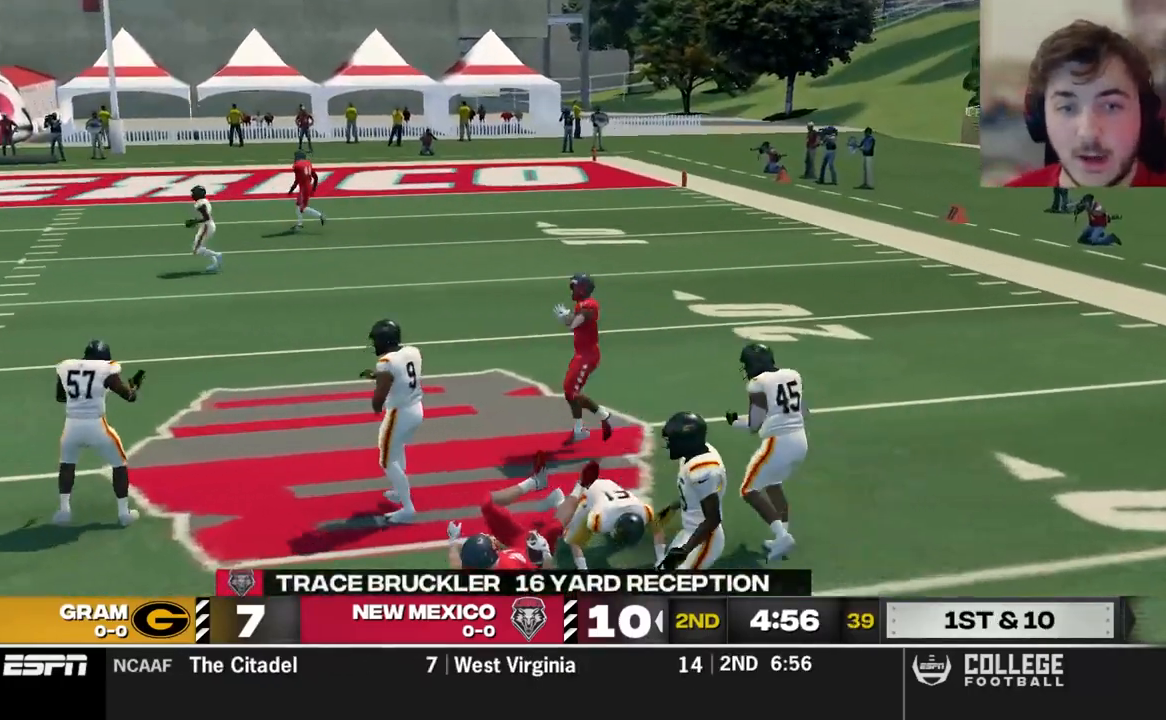
{"buttons": [], "left_stick": "center", "right_stick": "center", "events": []}
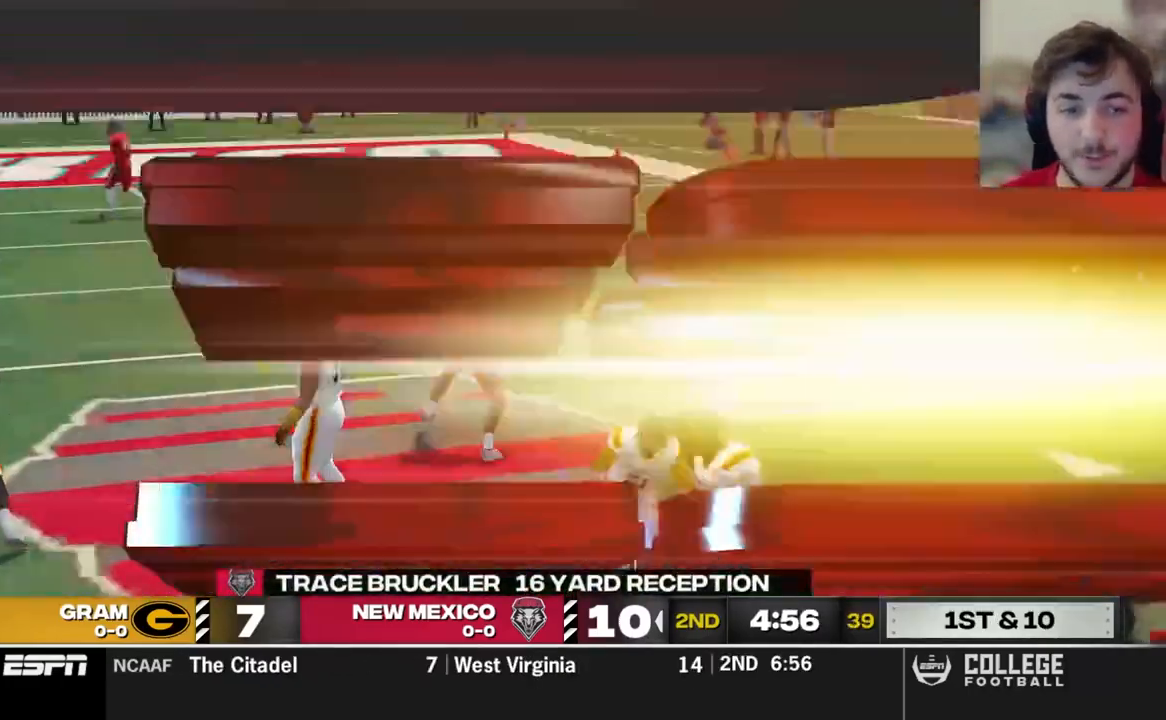
{"buttons": [], "left_stick": "center", "right_stick": "center", "events": []}
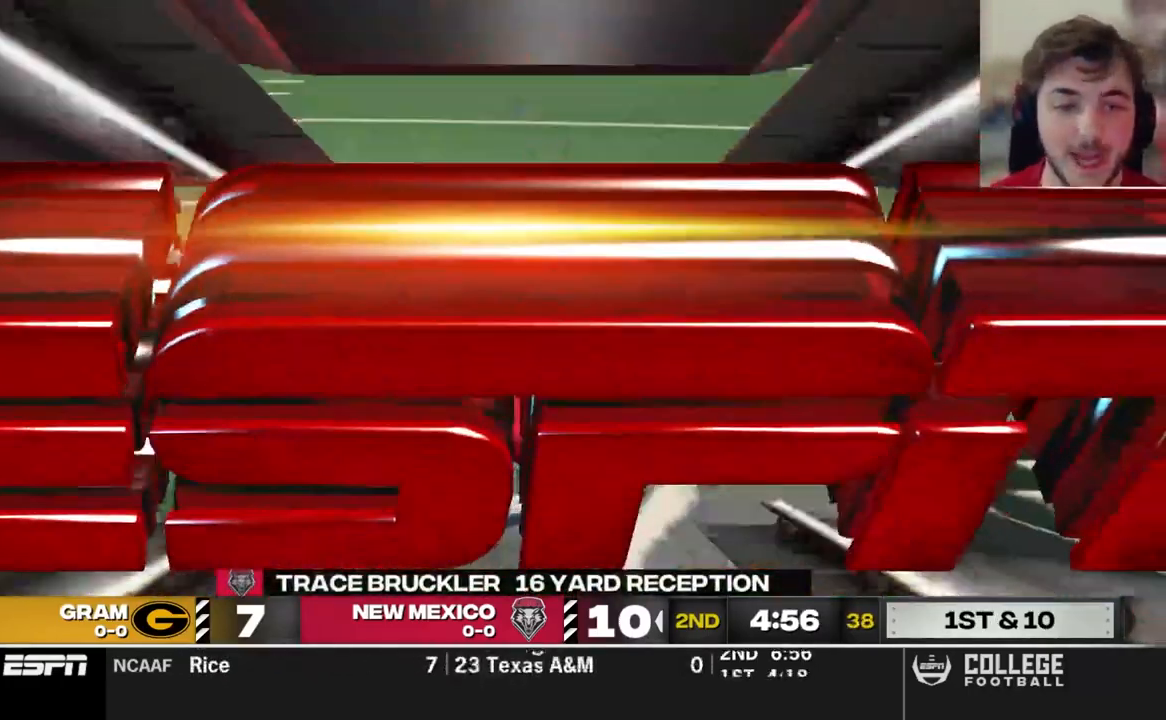
{"buttons": [], "left_stick": "center", "right_stick": "center", "events": []}
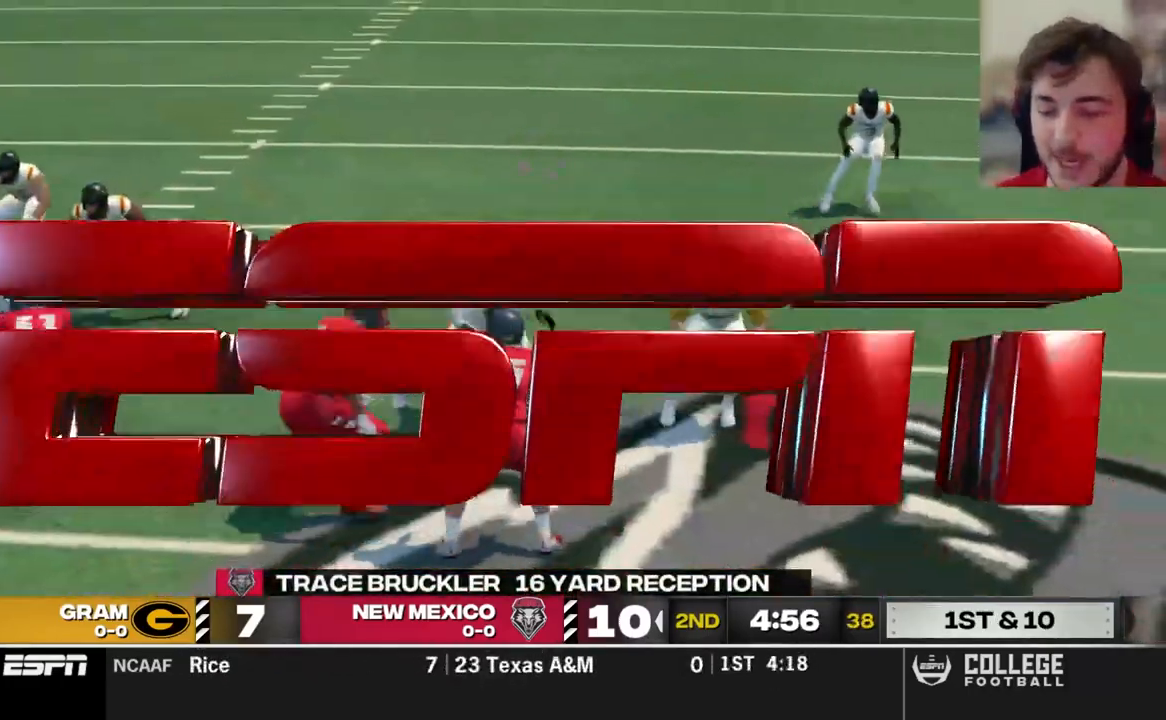
{"buttons": [], "left_stick": "center", "right_stick": "center", "events": []}
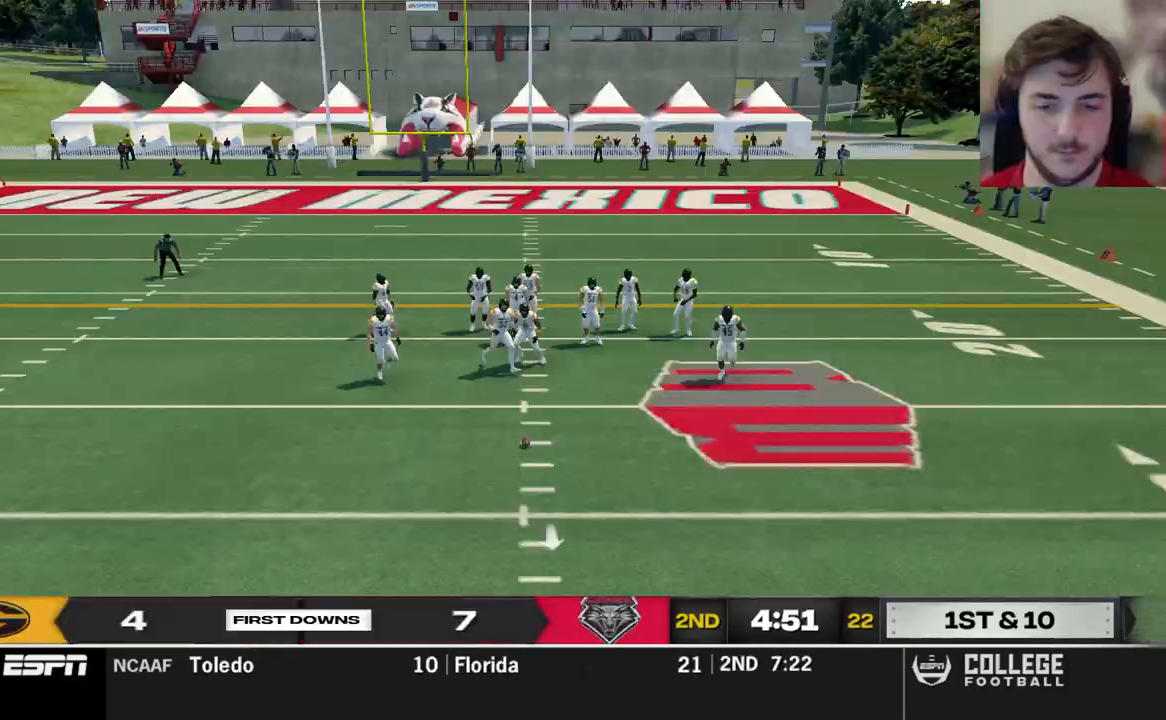
{"buttons": [], "left_stick": "center", "right_stick": "center", "events": []}
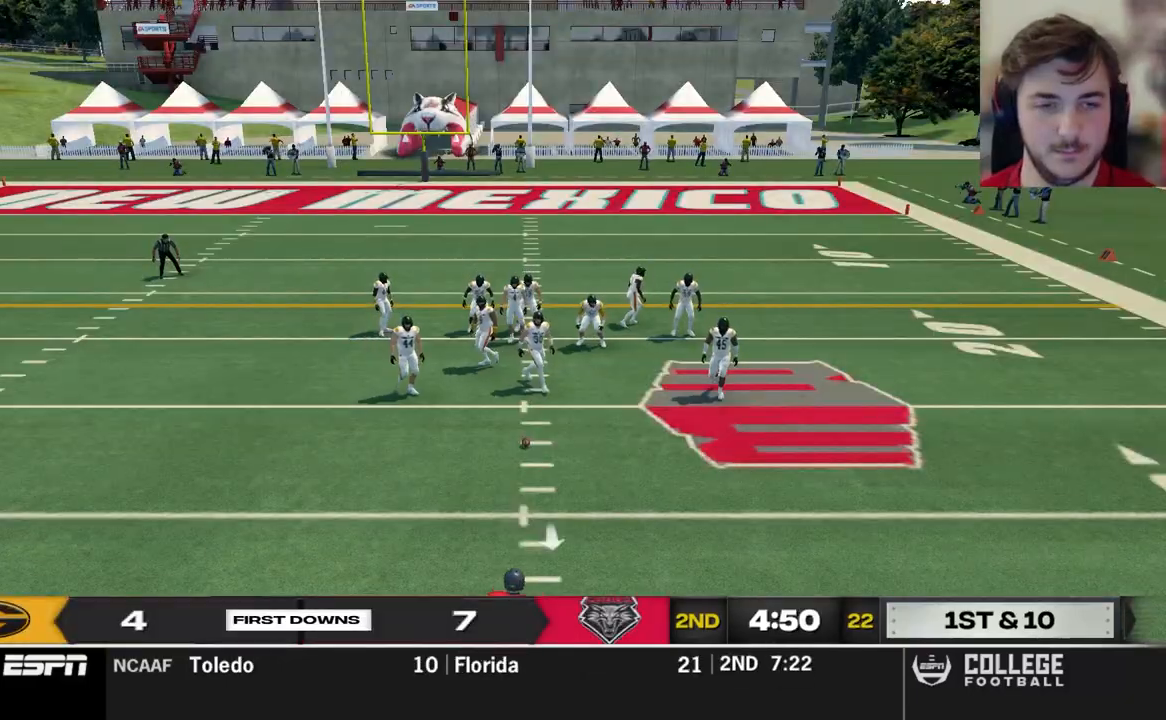
{"buttons": [], "left_stick": "center", "right_stick": "center", "events": []}
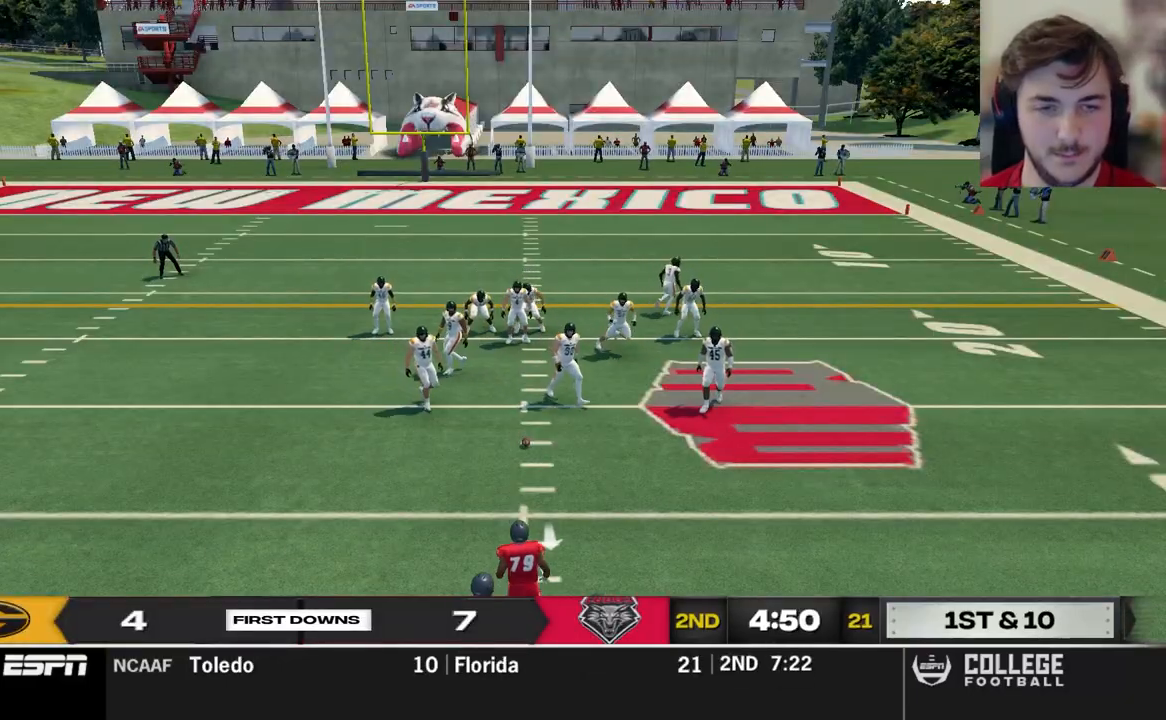
{"buttons": [], "left_stick": "center", "right_stick": "center", "events": []}
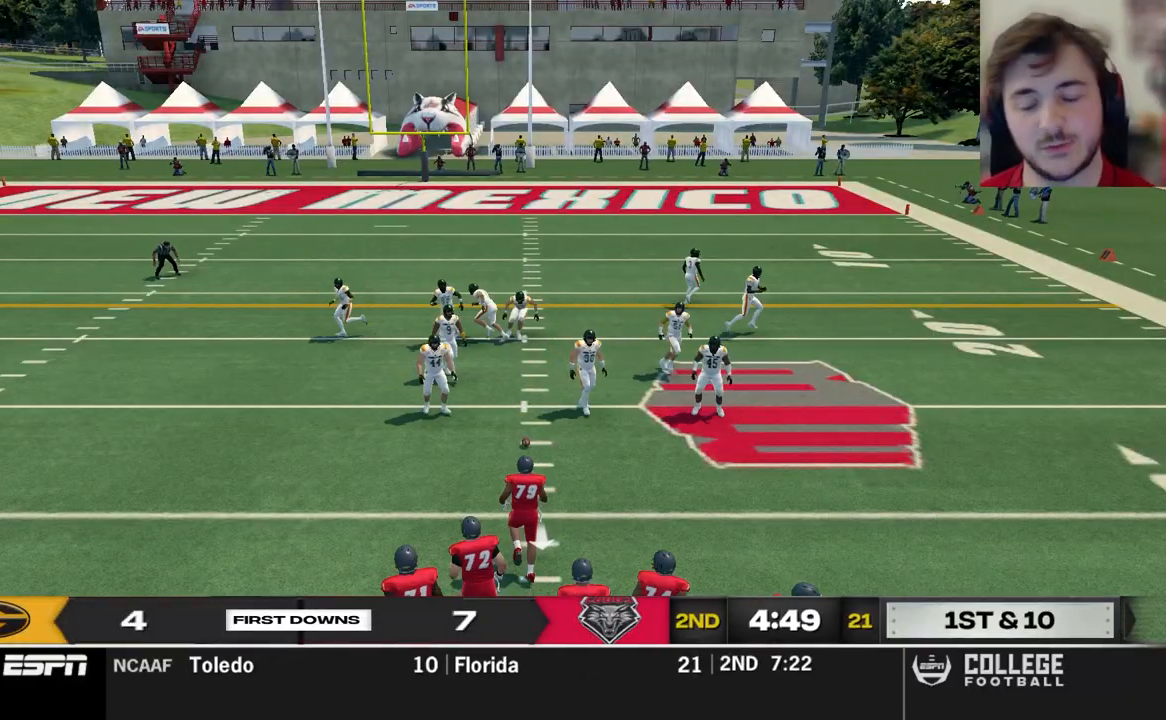
{"buttons": [], "left_stick": "center", "right_stick": "center", "events": []}
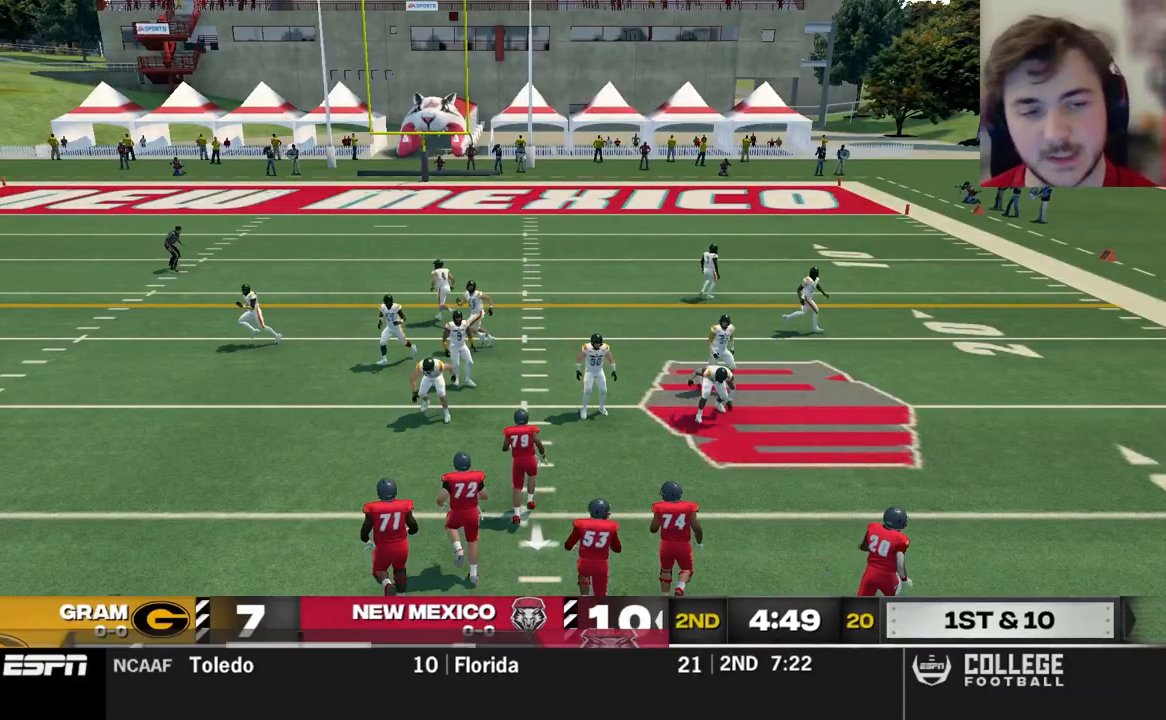
{"buttons": [], "left_stick": "center", "right_stick": "center", "events": [[220, "A", "down"], [300, "A", "up"], [360, "A", "down"], [440, "A", "up"]]}
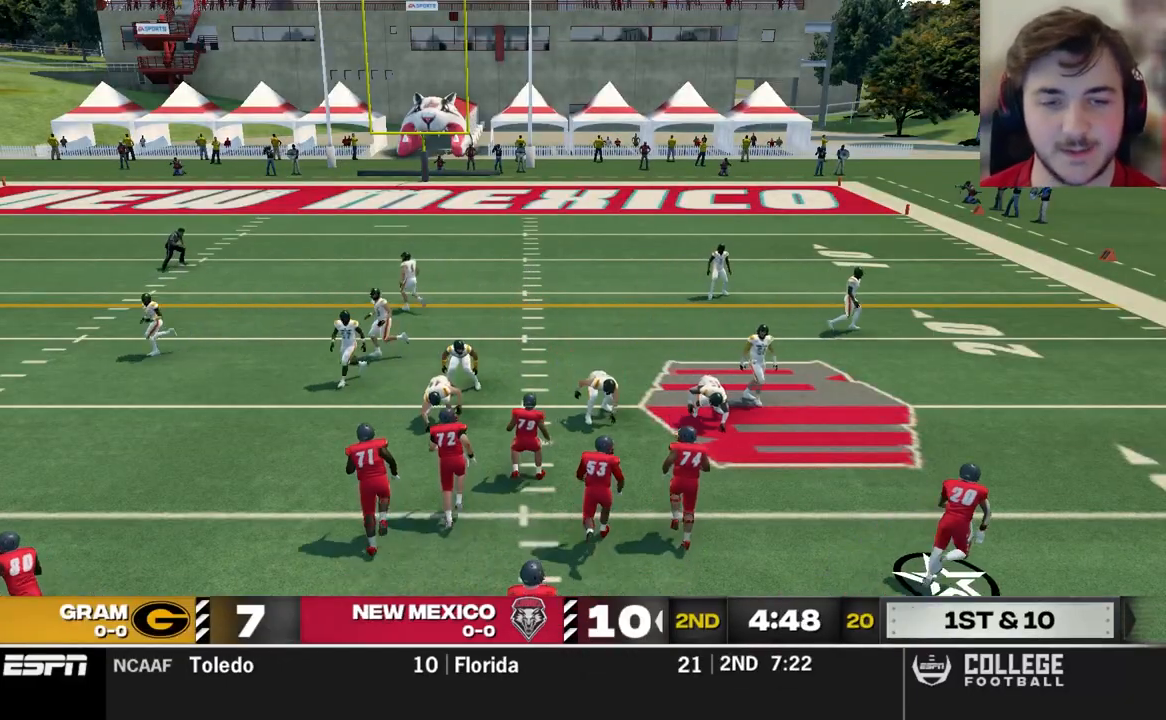
{"buttons": [], "left_stick": "center", "right_stick": "center", "events": []}
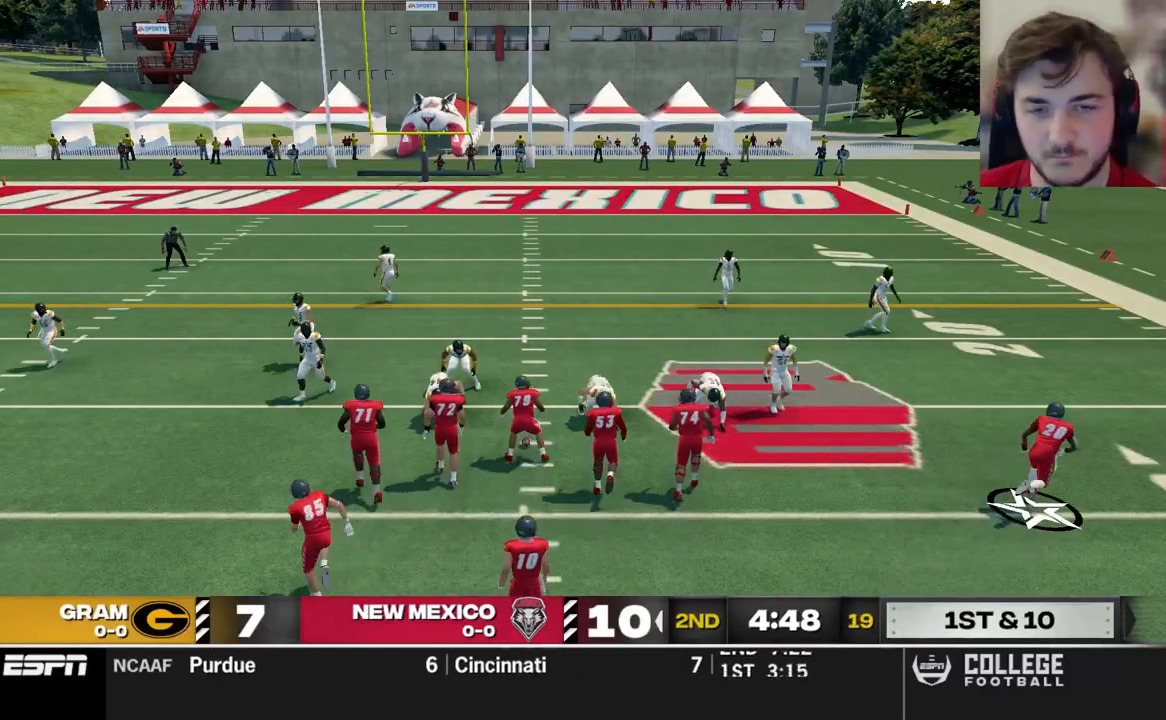
{"buttons": ["R2"], "left_stick": "center", "right_stick": "up", "events": [[40, "R2", "down"], [60, "right_stick", "up"]]}
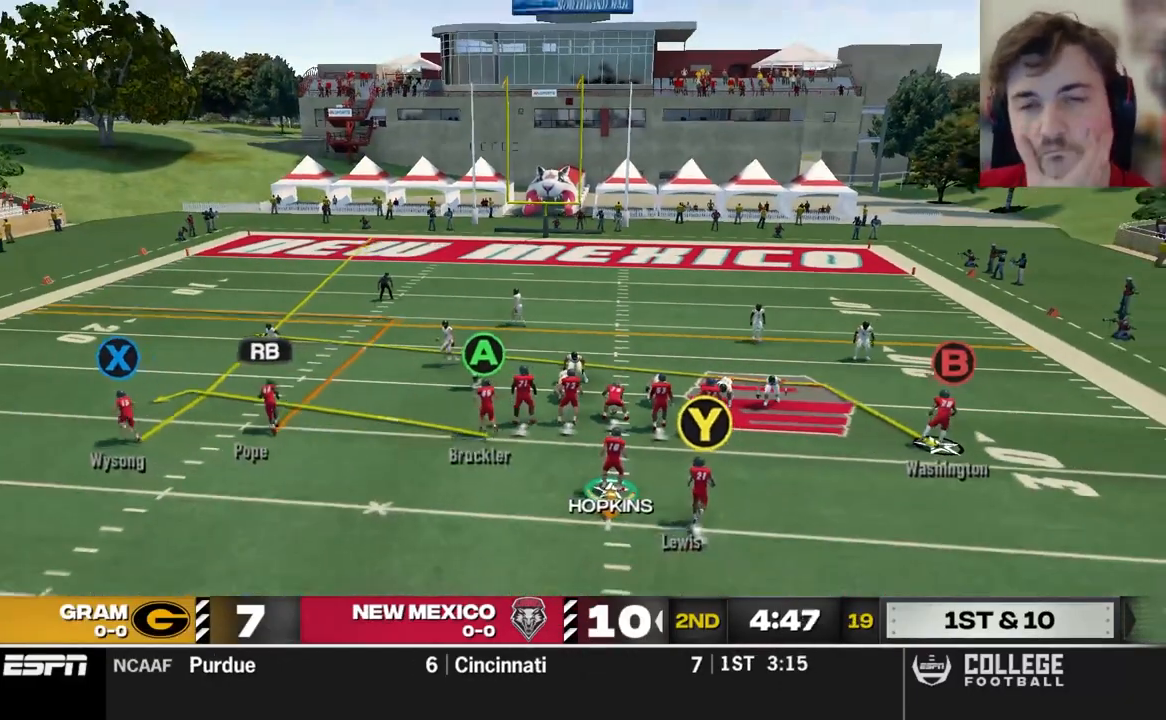
{"buttons": ["R2"], "left_stick": "center", "right_stick": "up", "events": []}
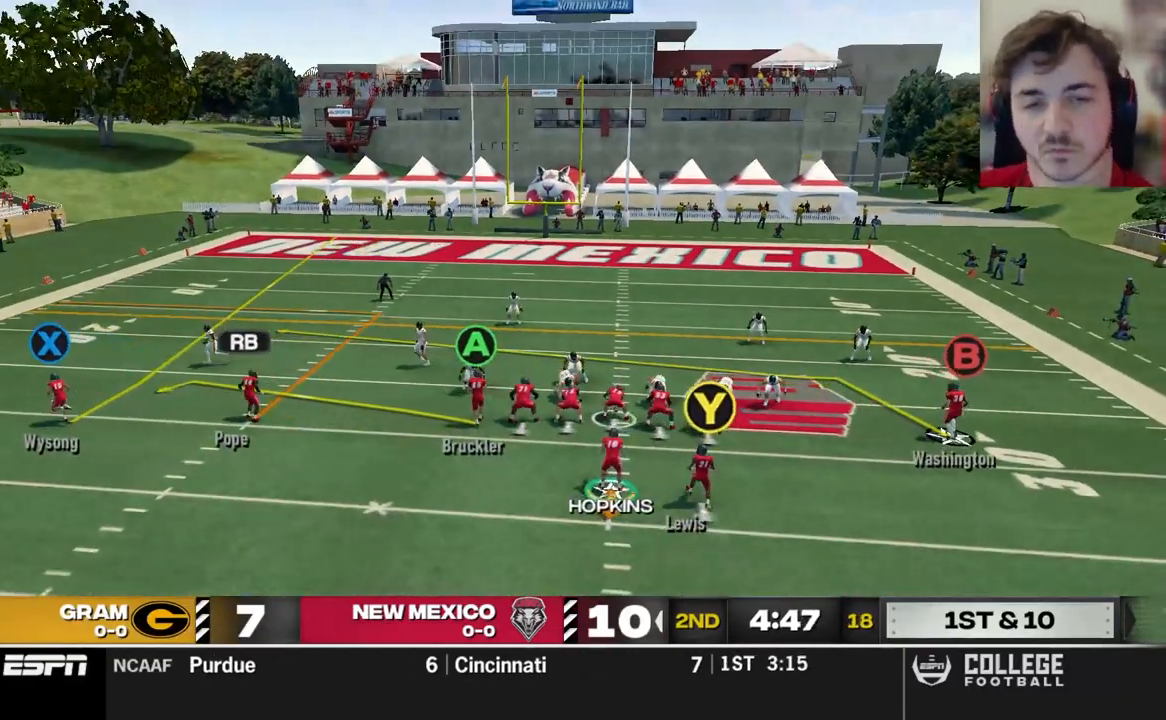
{"buttons": ["R2"], "left_stick": "center", "right_stick": "up", "events": []}
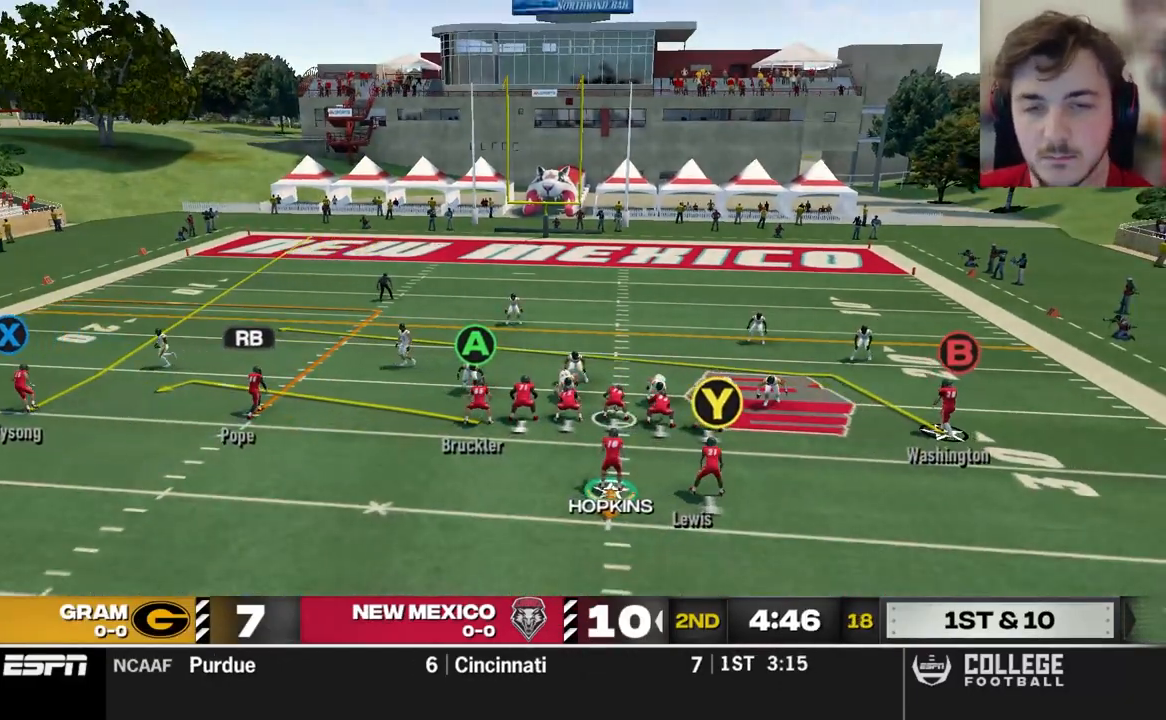
{"buttons": ["R2"], "left_stick": "center", "right_stick": "up", "events": []}
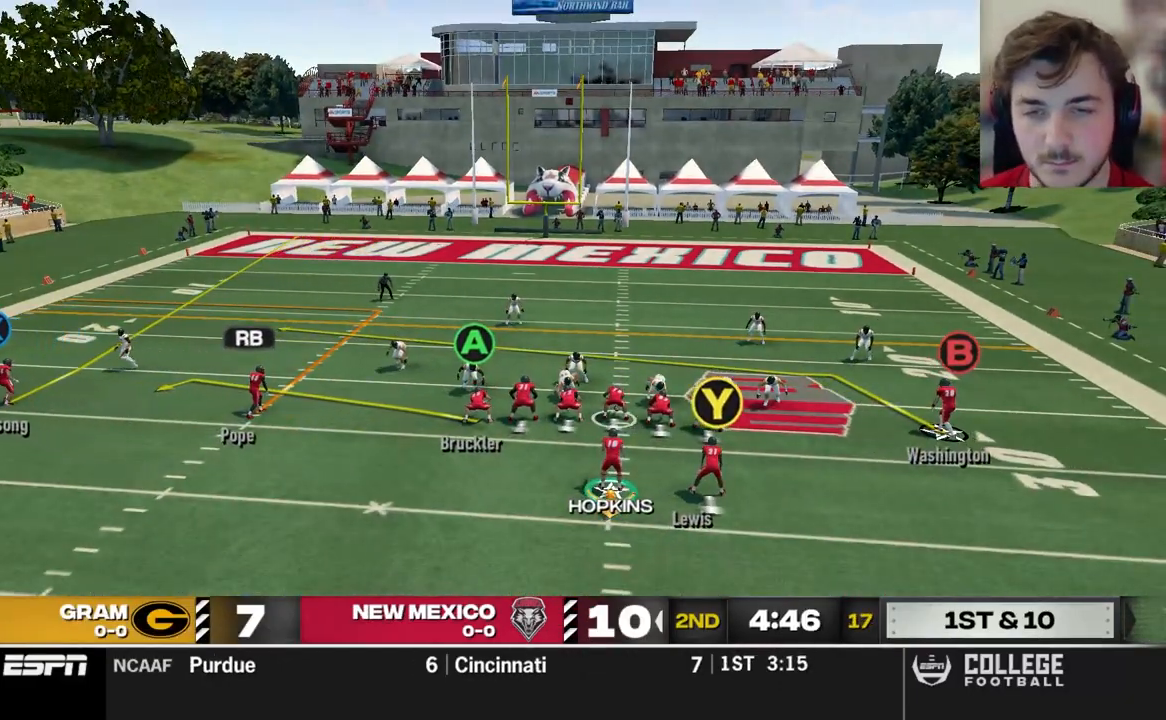
{"buttons": ["R2"], "left_stick": "center", "right_stick": "up", "events": []}
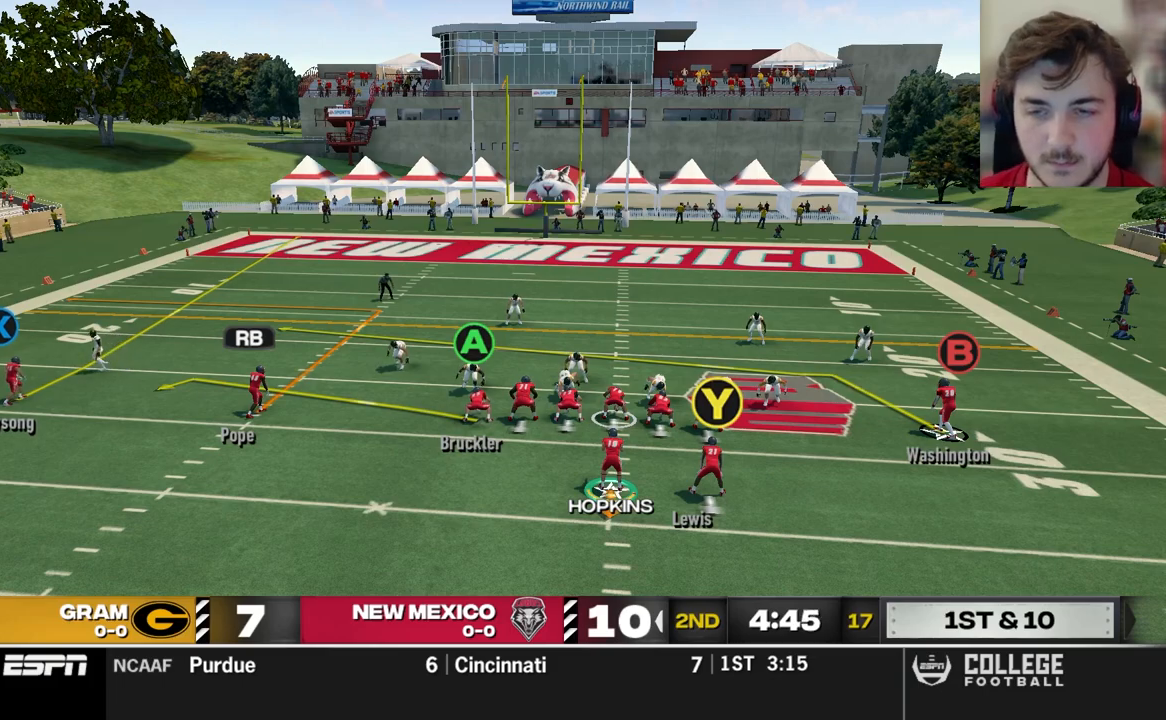
{"buttons": [], "left_stick": "center", "right_stick": "center", "events": [[360, "R2", "up"], [360, "right_stick", "center"]]}
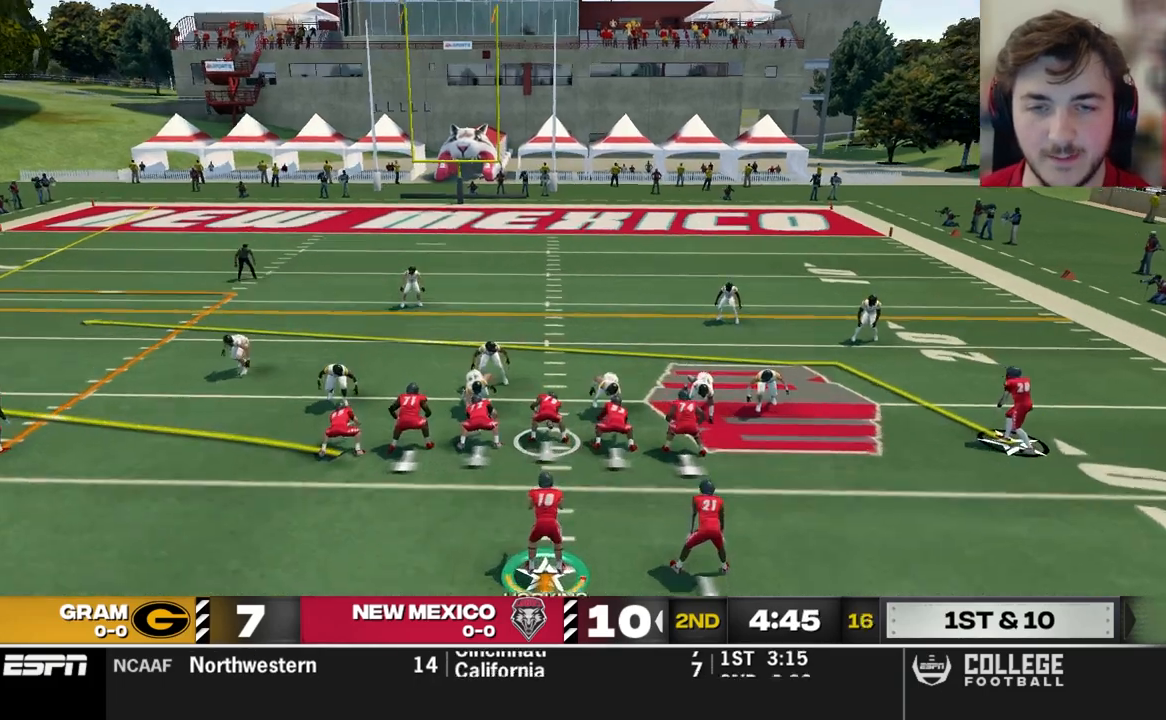
{"buttons": [], "left_stick": "center", "right_stick": "center", "events": [[280, "A", "down"], [440, "A", "up"]]}
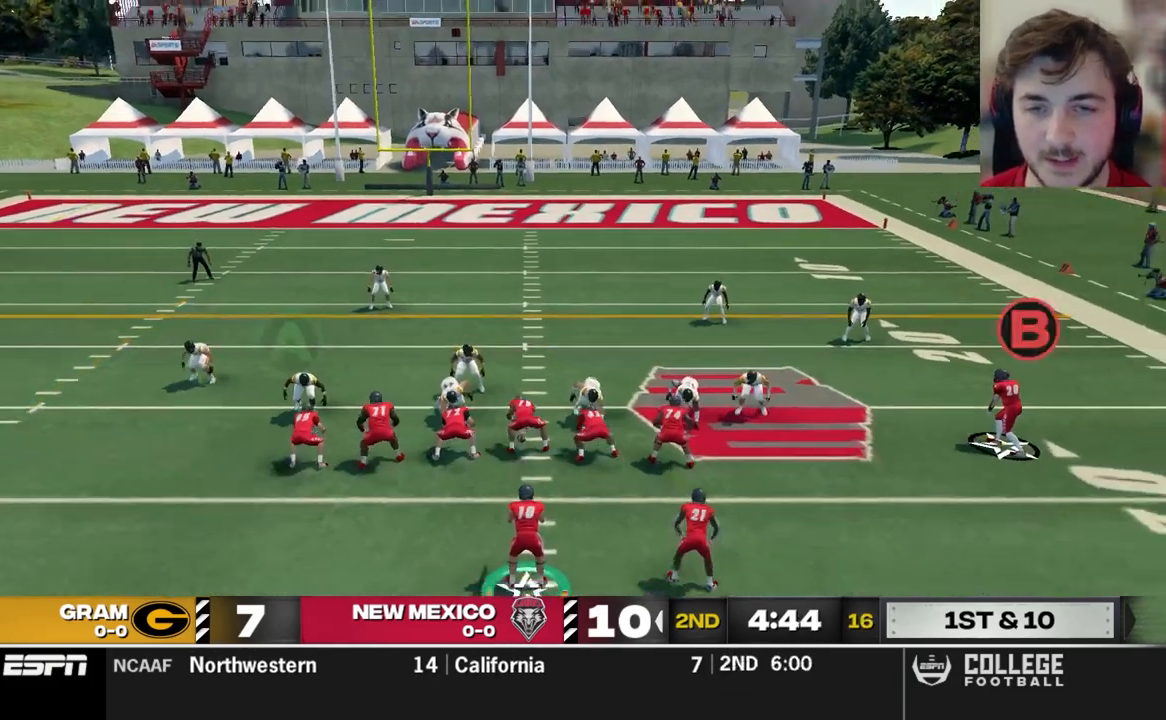
{"buttons": [], "left_stick": "center", "right_stick": "center", "events": []}
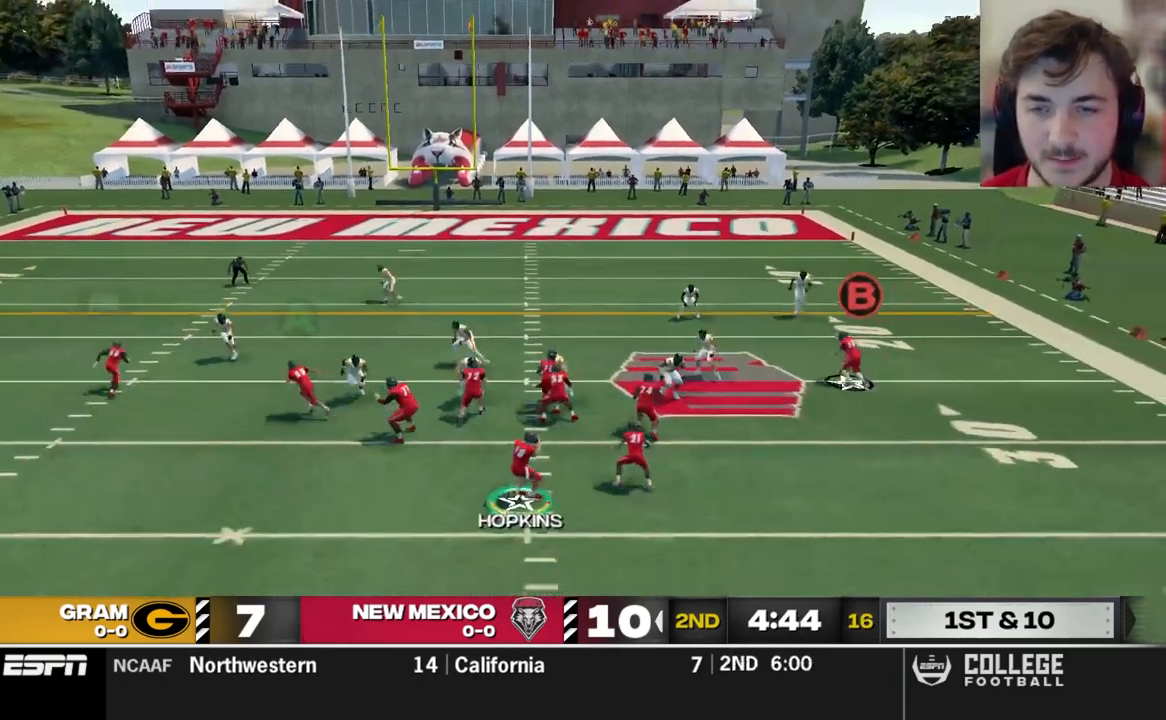
{"buttons": [], "left_stick": "center", "right_stick": "center", "events": []}
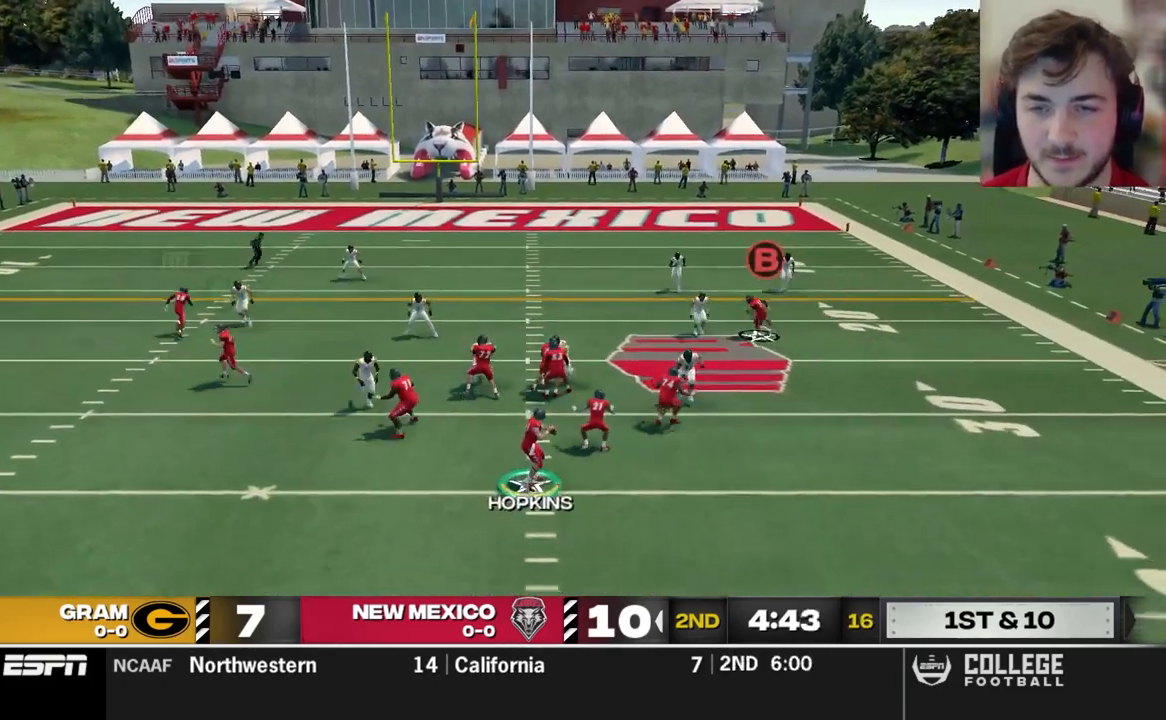
{"buttons": [], "left_stick": "down-left", "right_stick": "center", "events": [[120, "left_stick", "down-left"]]}
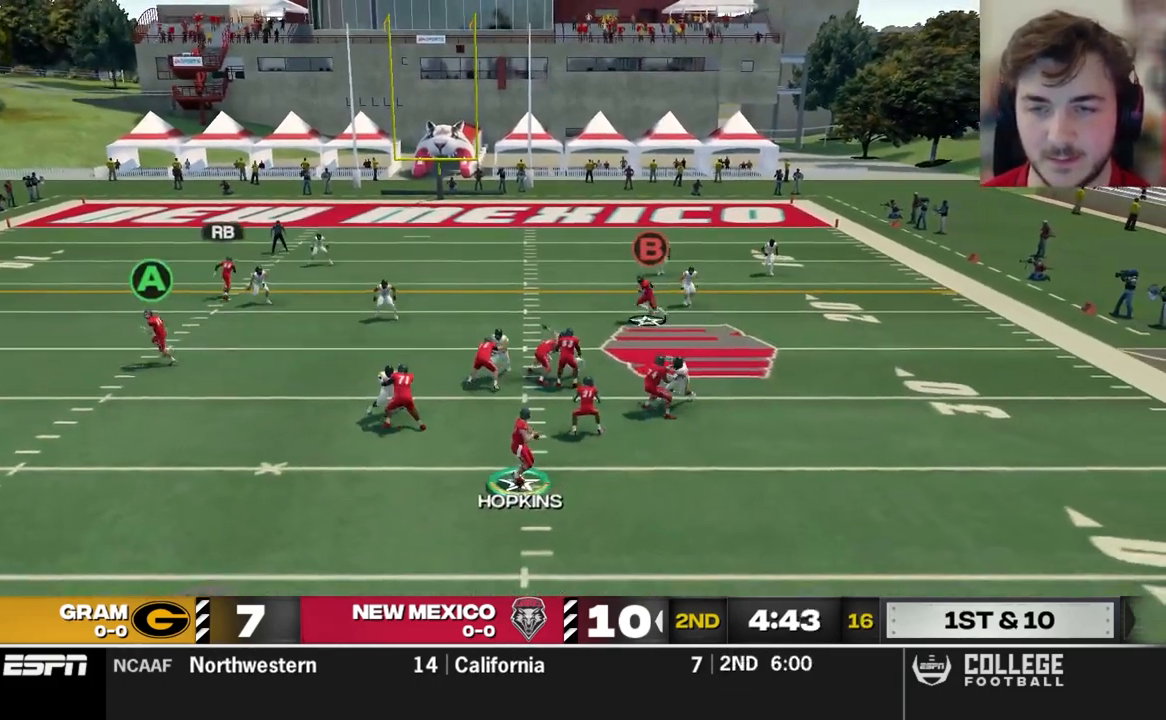
{"buttons": [], "left_stick": "down-left", "right_stick": "center", "events": []}
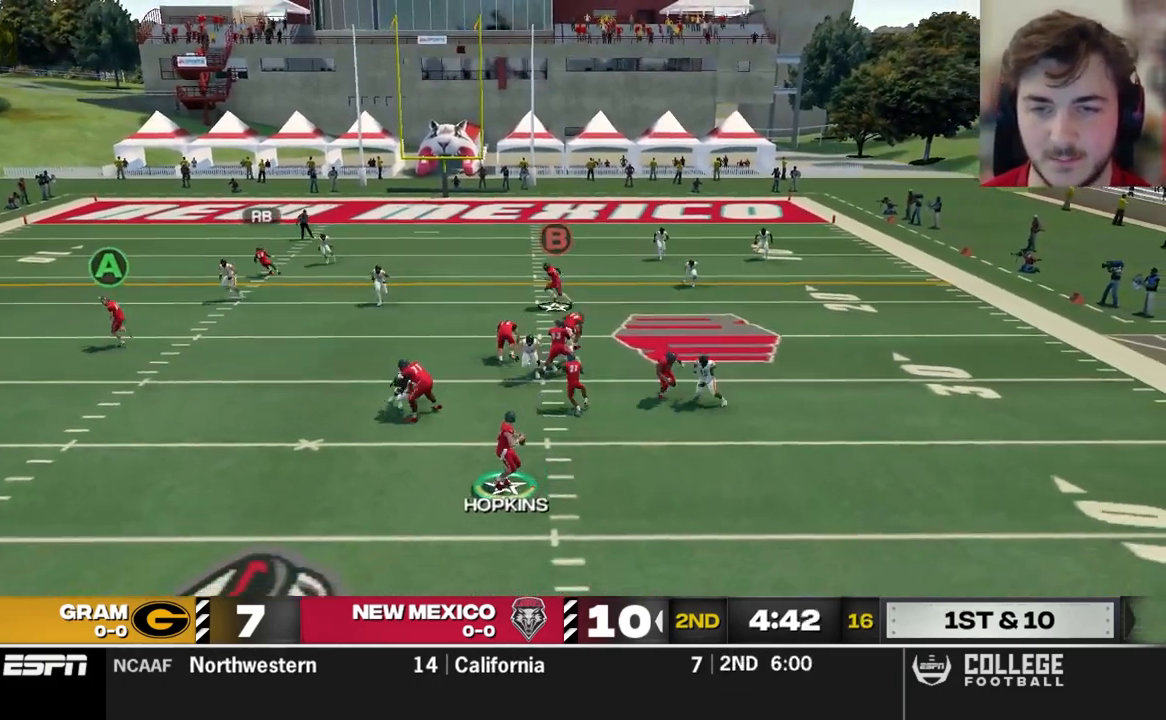
{"buttons": ["X"], "left_stick": "center", "right_stick": "center", "events": [[240, "X", "down"], [260, "left_stick", "center"]]}
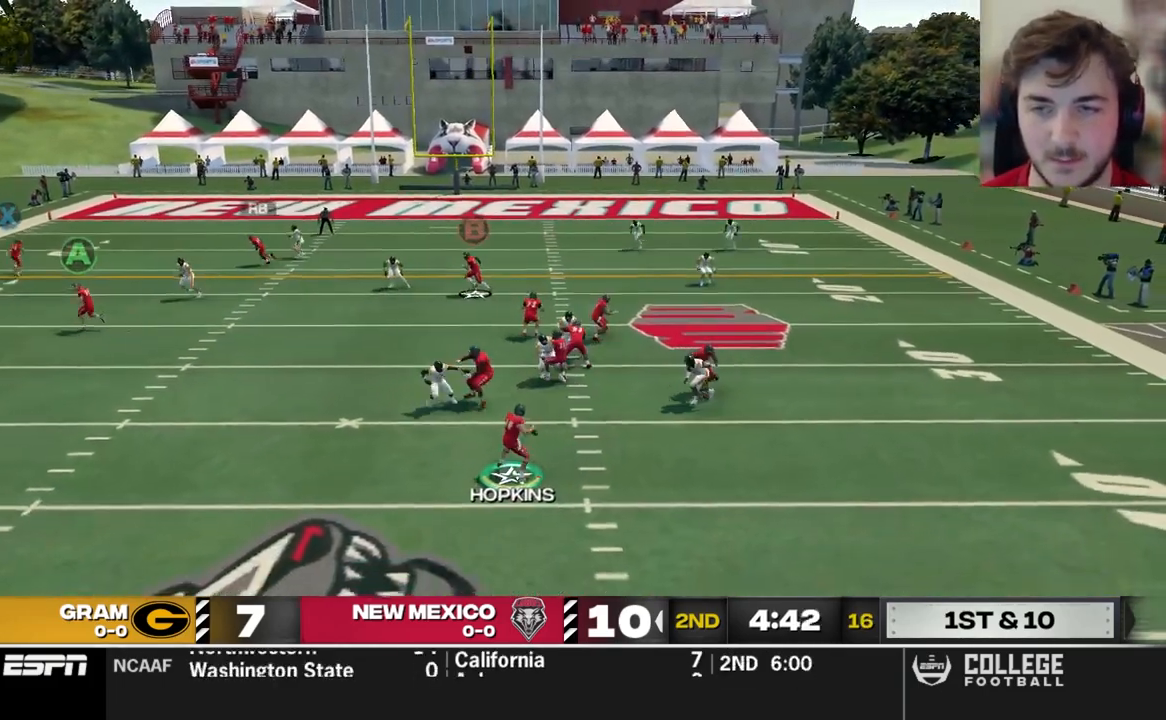
{"buttons": ["X"], "left_stick": "center", "right_stick": "center", "events": []}
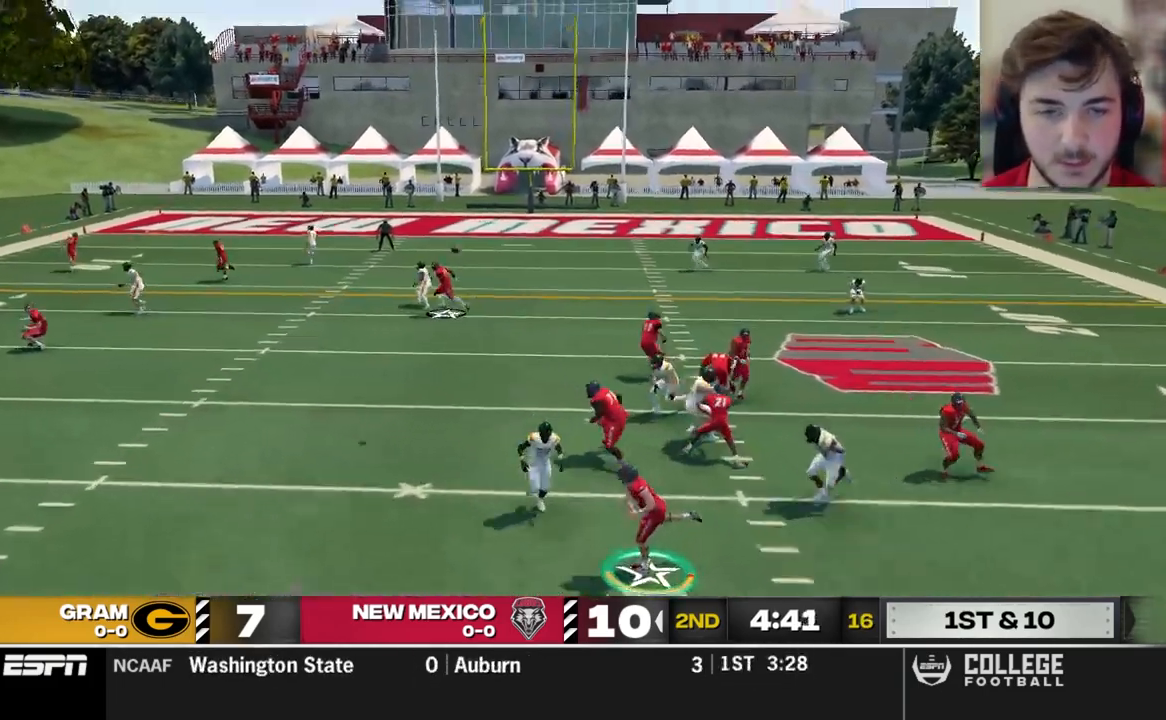
{"buttons": [], "left_stick": "center", "right_stick": "center", "events": [[80, "X", "up"]]}